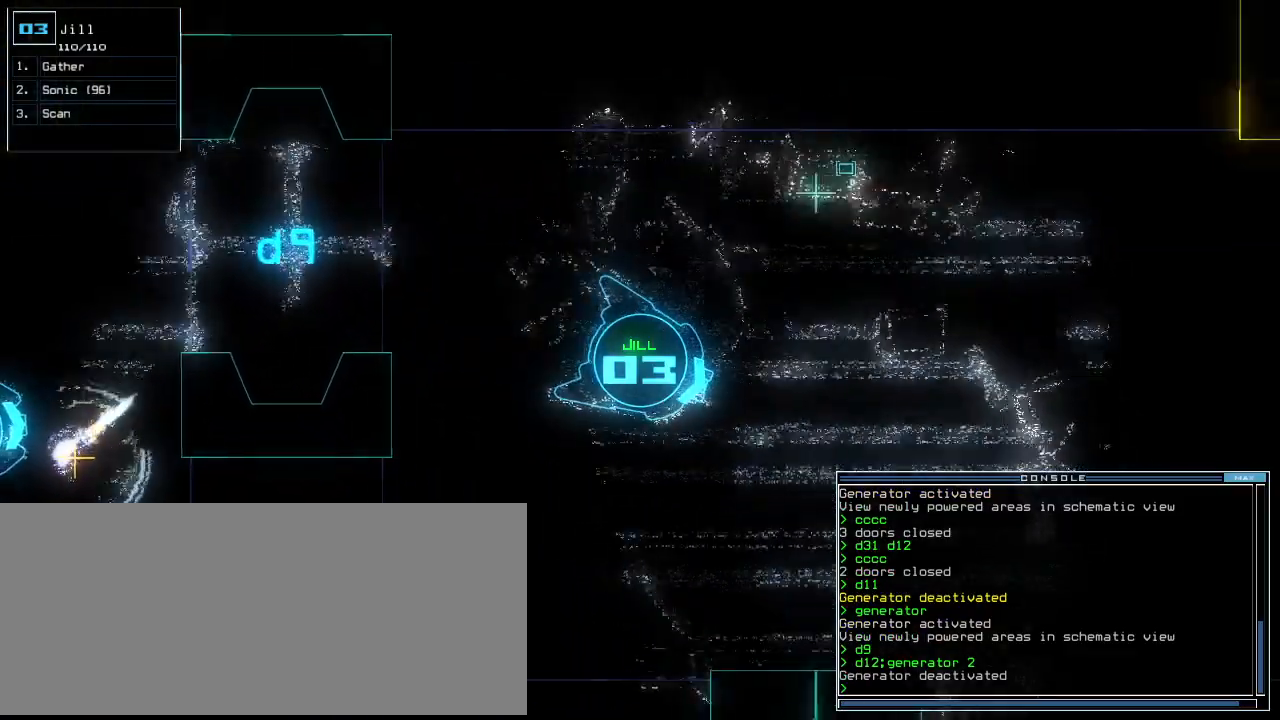
Gameplay with keyboard; each line is a JSON object with the keys held at the frame after it. "events" lists presses ("down") and releases ("up") of ".", "0", "1", "2", "3", "4", "5", "6", "7", "8", "9", "a", "b", "backspace", "c", "caps_lock", "comma", "ctrl_l", "ctrl_r", "d", "down", "e", "equals", "escape", "f", "f8", "g", "h", "i", "j", "k", "l", "left", "m", "minus", "n", "o", "p", "q", "quote", "r", "return", "right", "s", "semicolon", "shift_l", "shift_r", "space", "t", "tab", "tilde", "u", "up", "v", "w", "x", "y" and "z" between this image and that frame as [ms after this image, input, new state], when the widget could be followed in between. No other keys are recorded. Mouse input is not recorded.
{"keys": ["up"], "events": []}
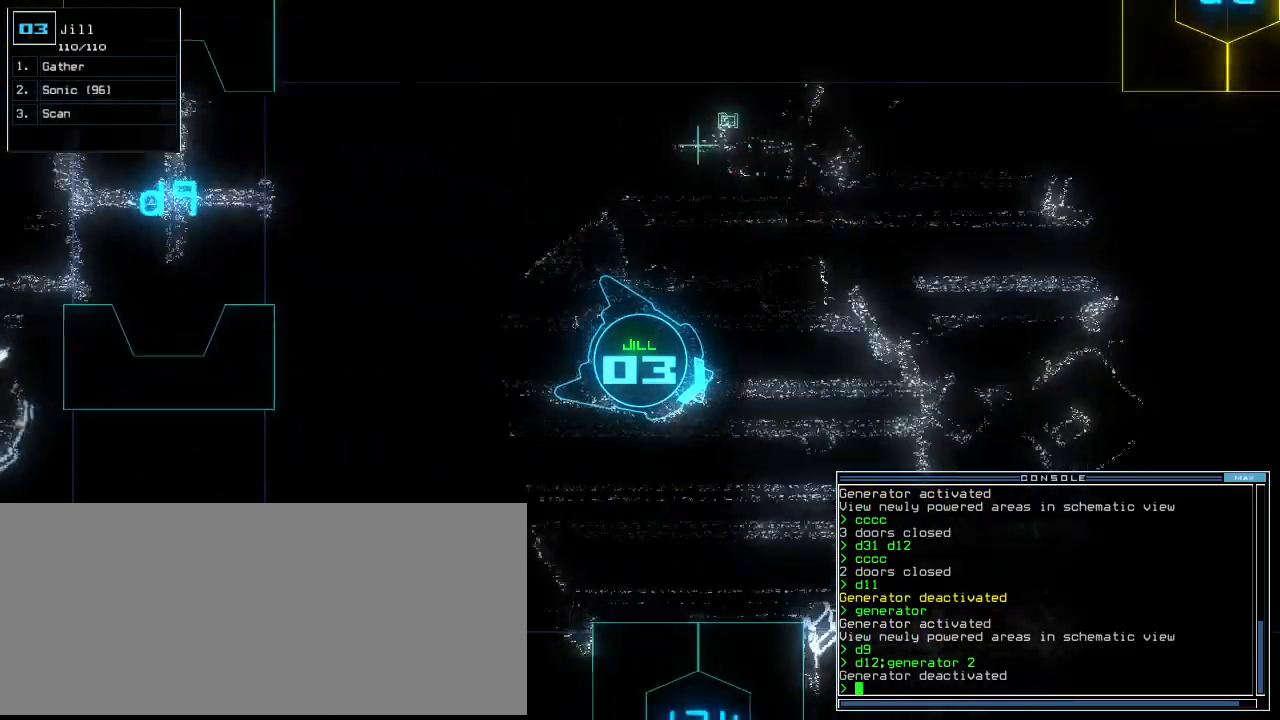
{"keys": ["up"], "events": []}
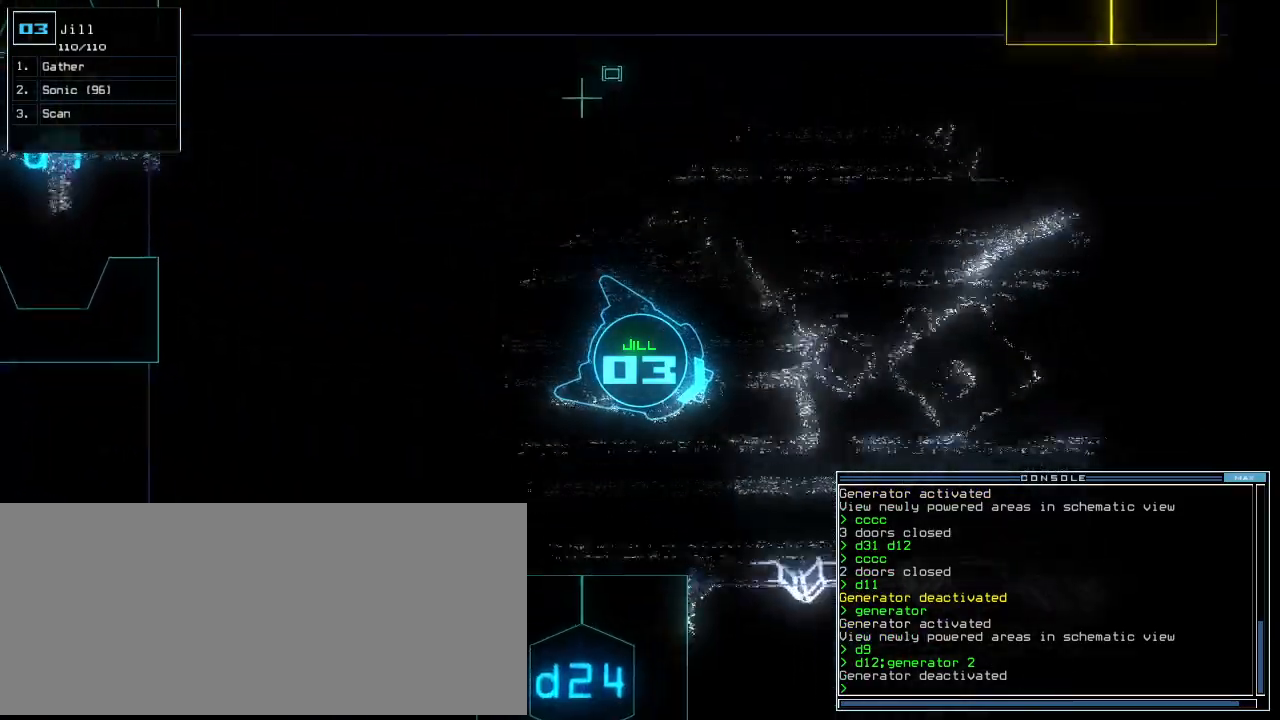
{"keys": ["right"], "events": [[60, "right", "down"], [200, "up", "up"]]}
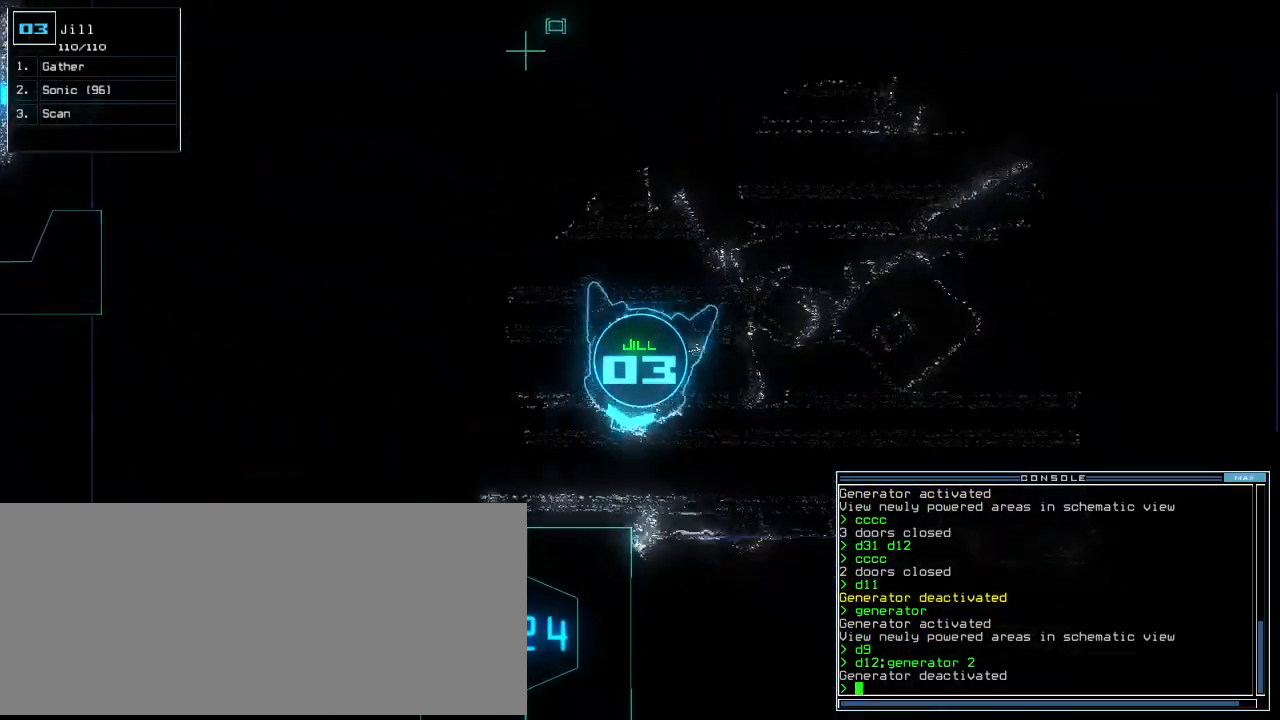
{"keys": ["left", "up"], "events": [[140, "up", "down"], [240, "right", "up"], [500, "left", "down"]]}
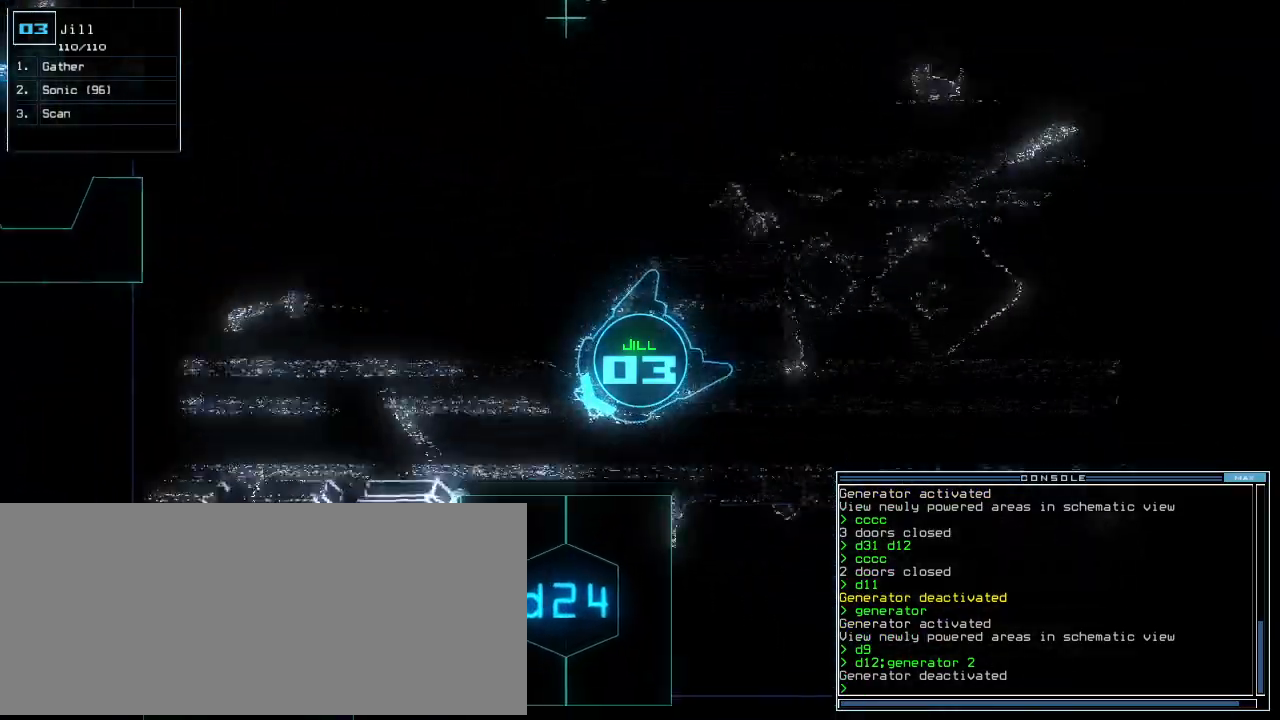
{"keys": [], "events": [[160, "up", "up"], [180, "left", "up"], [260, "space", "down"], [360, "space", "up"]]}
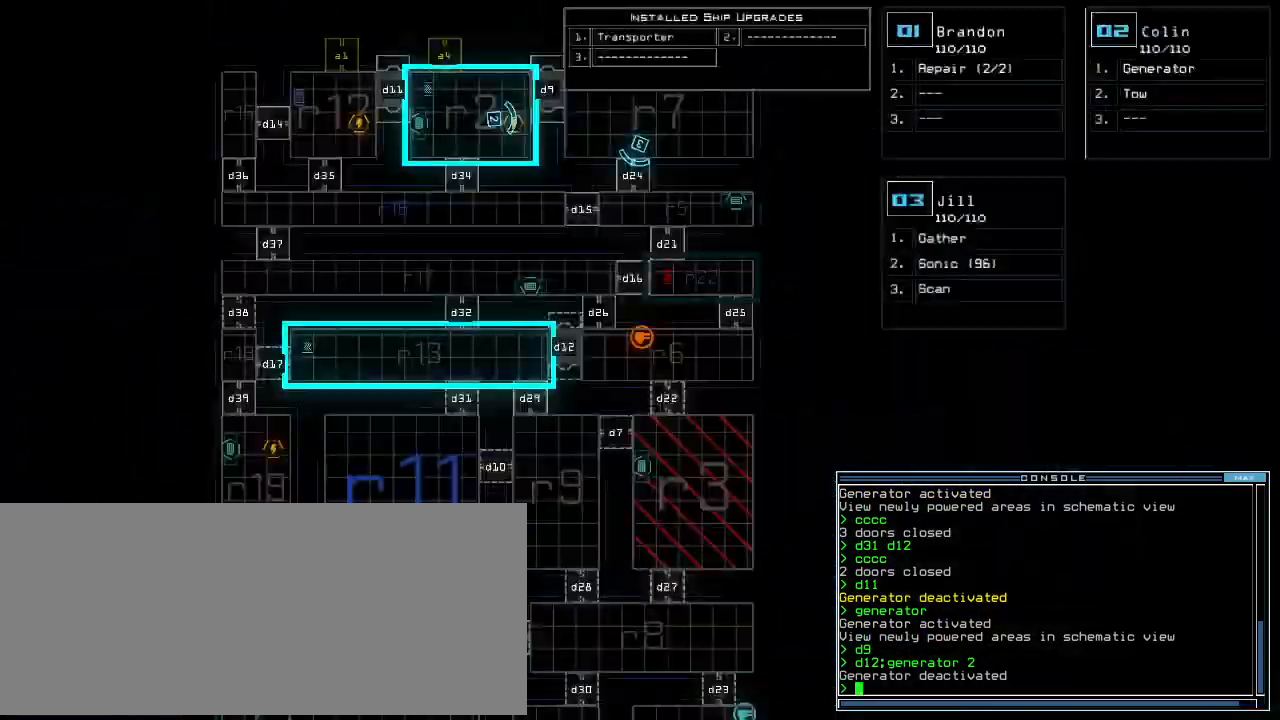
{"keys": [], "events": []}
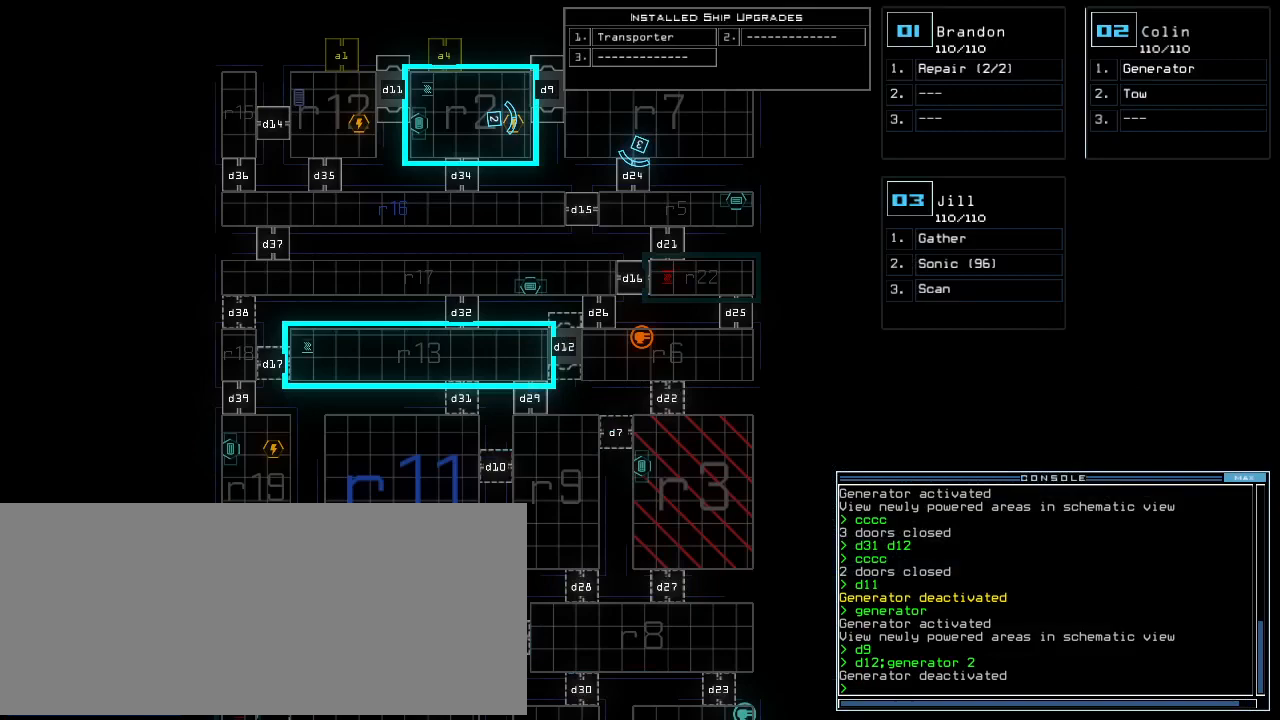
{"keys": ["2"], "events": [[240, "g", "down"], [300, "e", "down"], [360, "g", "up"], [380, "e", "up"], [400, "space", "down"], [480, "2", "down"], [500, "space", "up"]]}
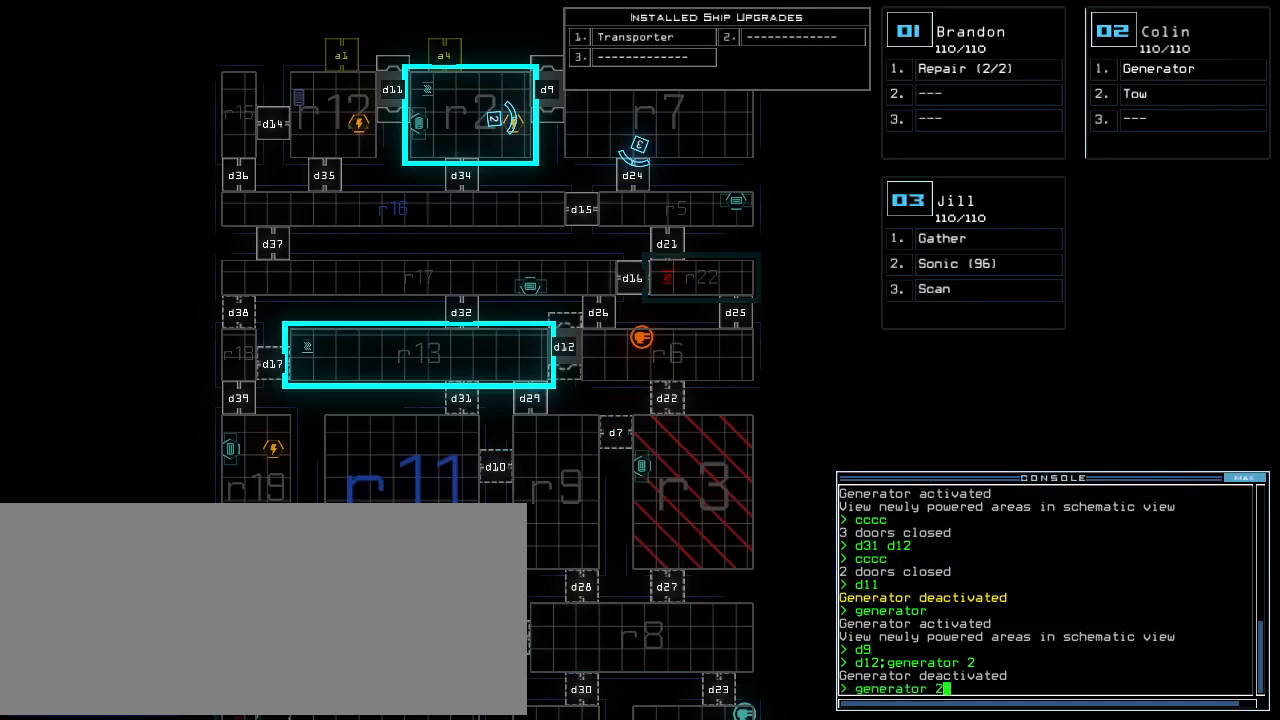
{"keys": [], "events": [[60, "2", "up"], [120, "return", "down"], [180, "return", "up"]]}
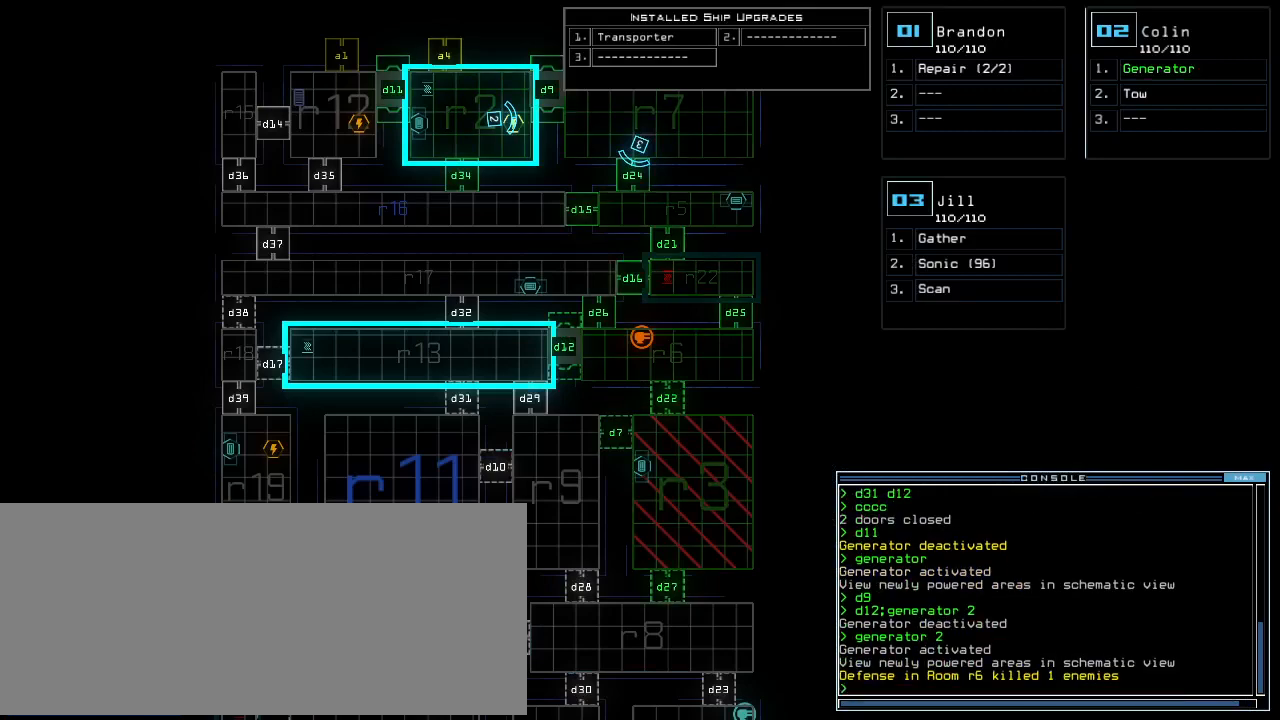
{"keys": [], "events": []}
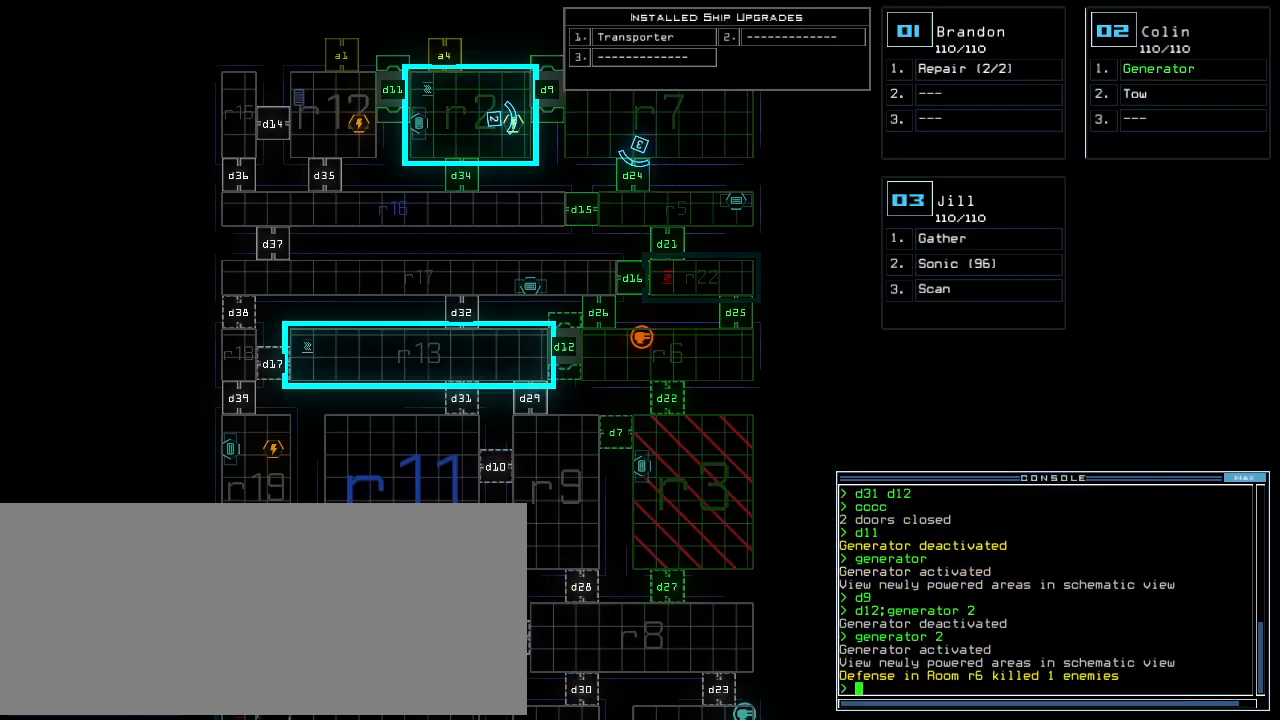
{"keys": [], "events": [[420, "c", "down"], [480, "c", "up"]]}
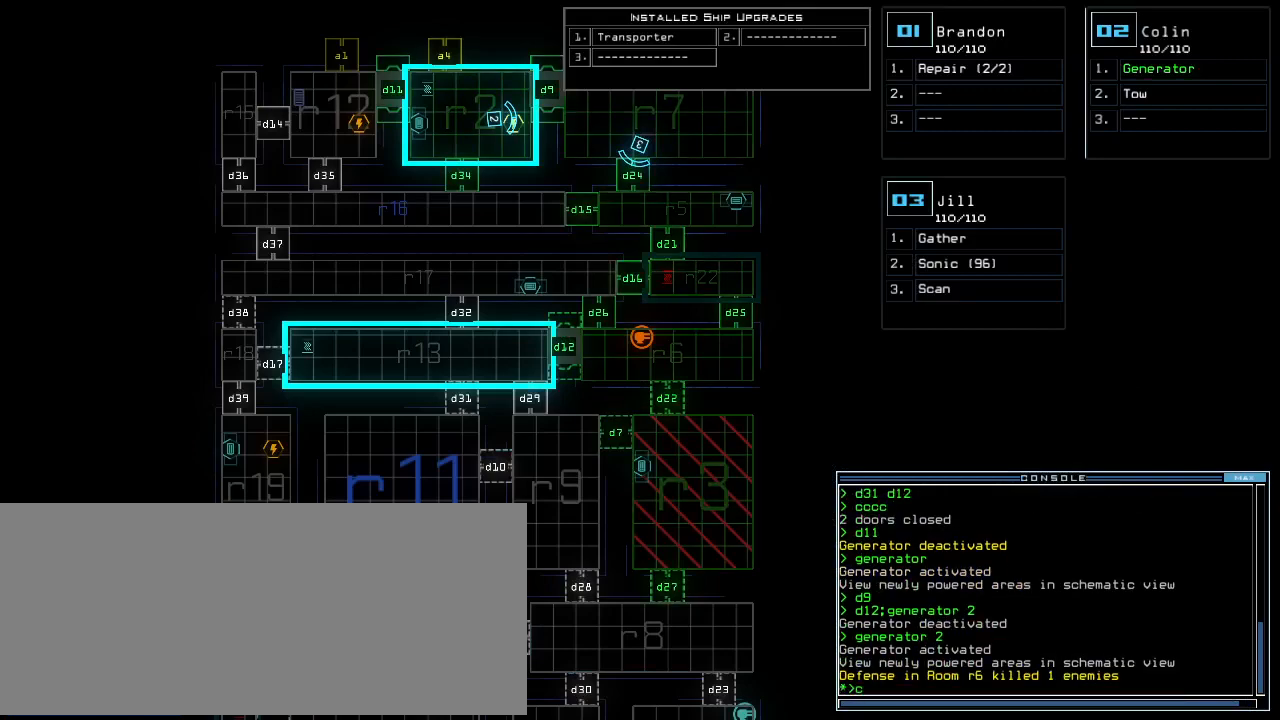
{"keys": [], "events": [[20, "c", "down"], [80, "return", "down"], [120, "c", "up"], [140, "return", "up"]]}
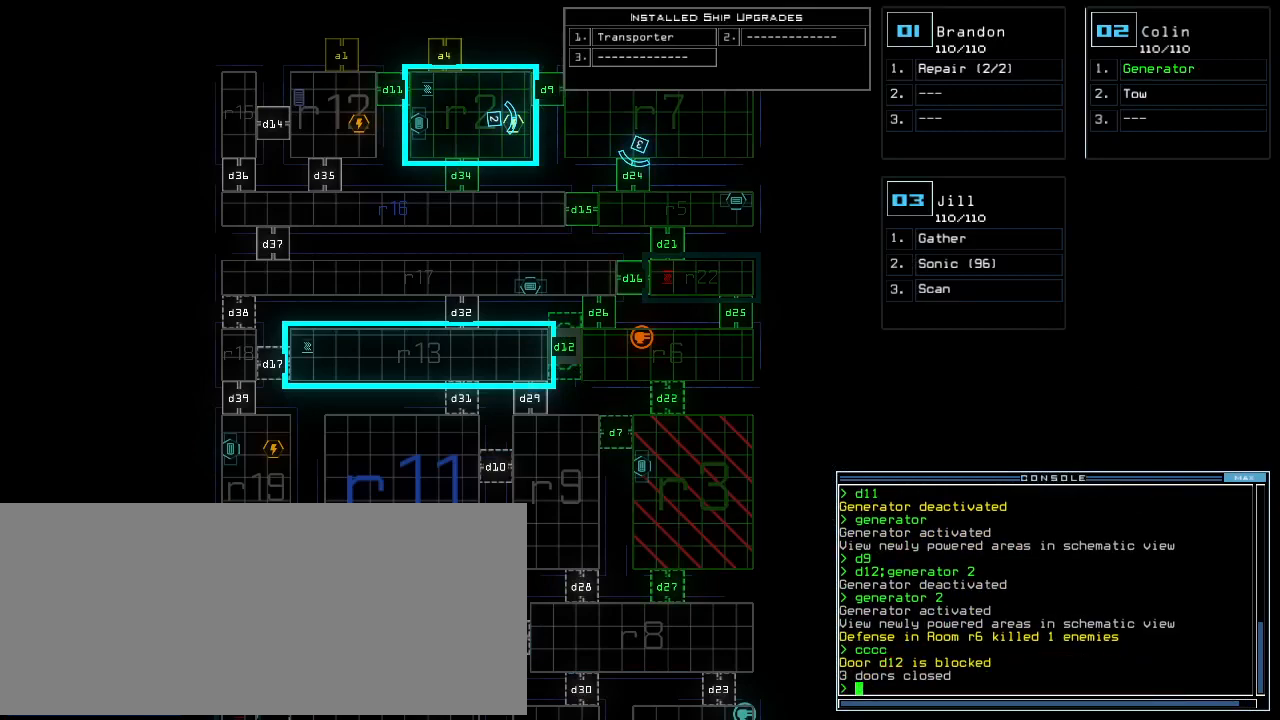
{"keys": [], "events": []}
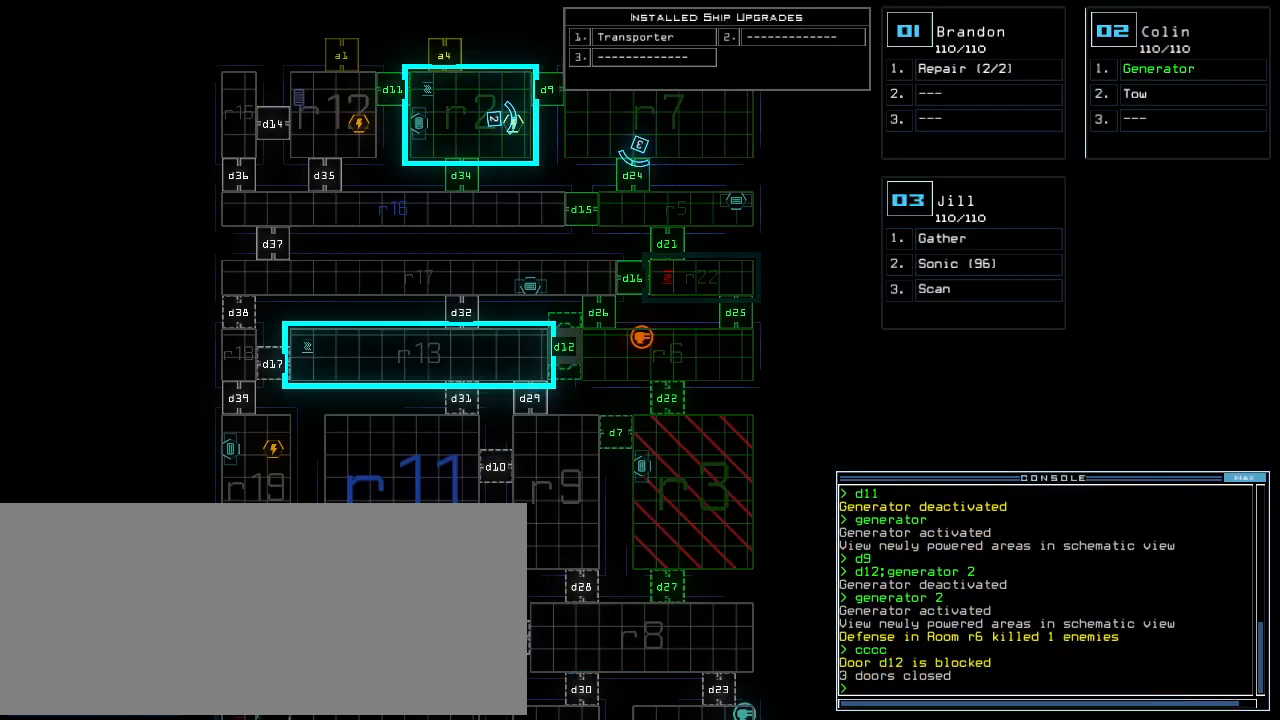
{"keys": [], "events": [[40, "d", "down"], [100, "d", "up"], [260, "2", "down"], [320, "2", "up"]]}
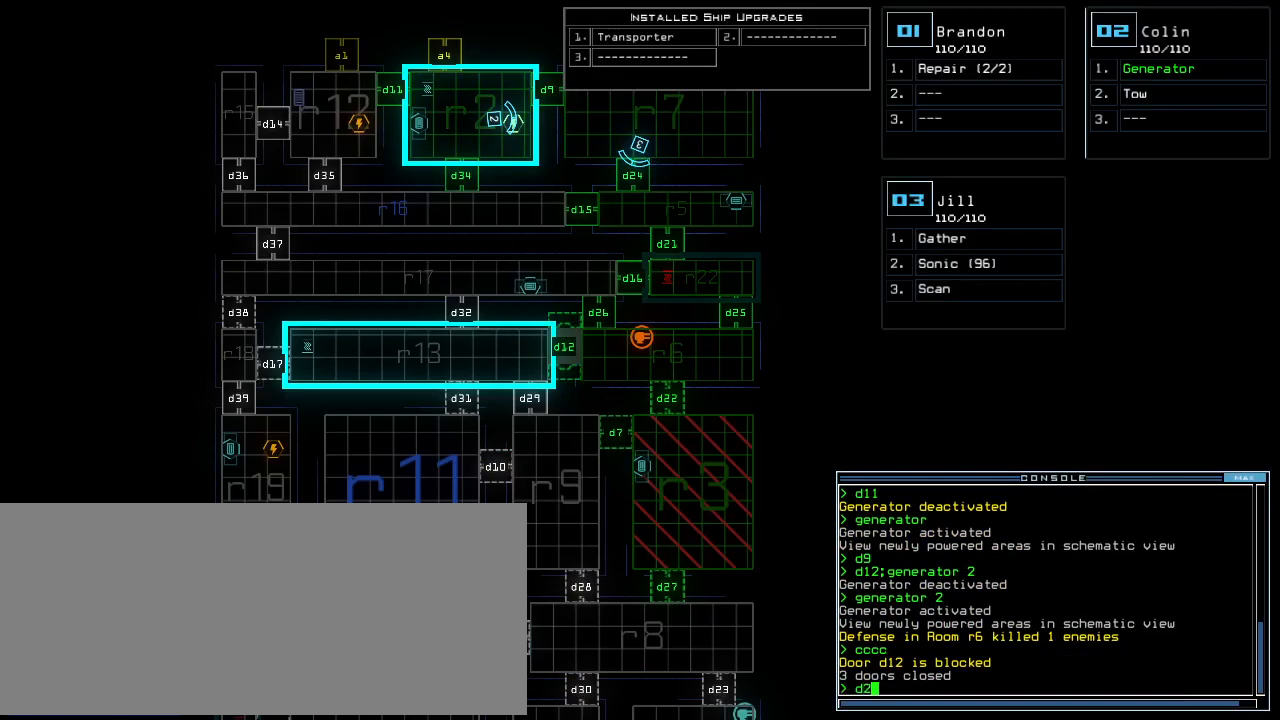
{"keys": [], "events": [[200, "4", "down"], [260, "4", "up"], [300, "space", "down"], [360, "space", "up"]]}
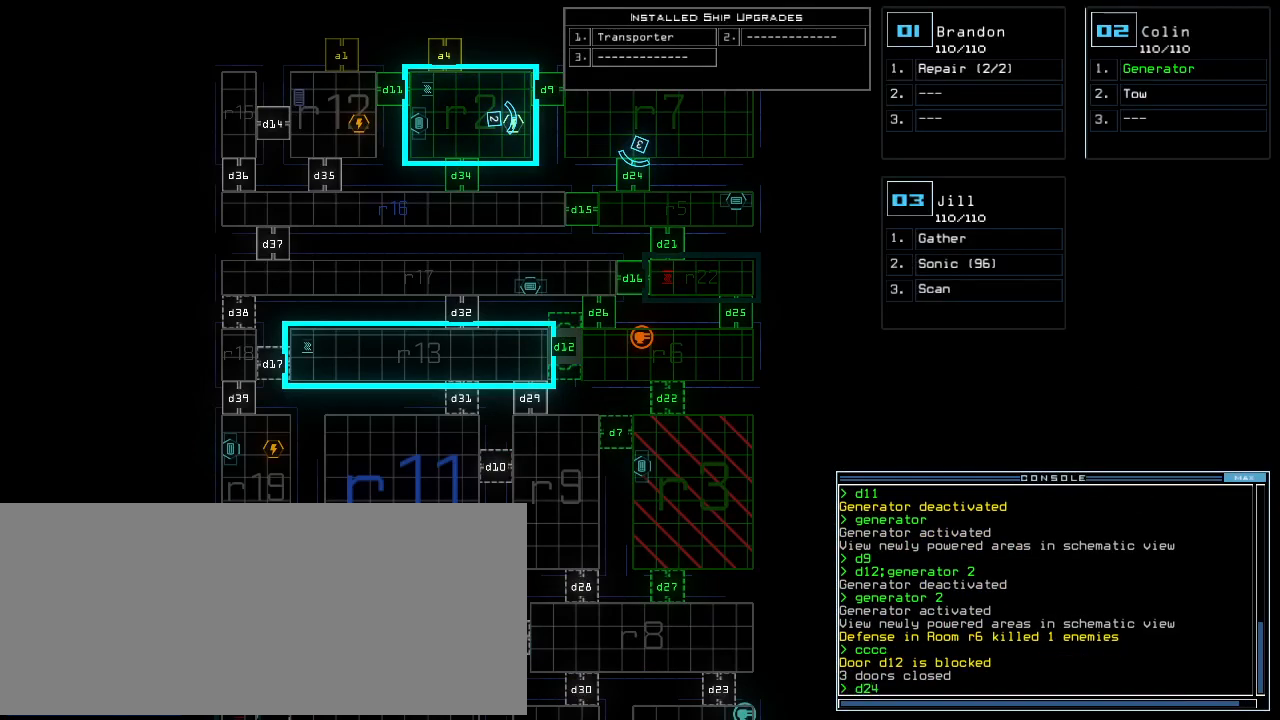
{"keys": ["space"], "events": [[20, "d", "down"], [80, "d", "up"], [260, "2", "down"], [320, "2", "up"], [380, "1", "down"], [480, "space", "down"], [500, "1", "up"]]}
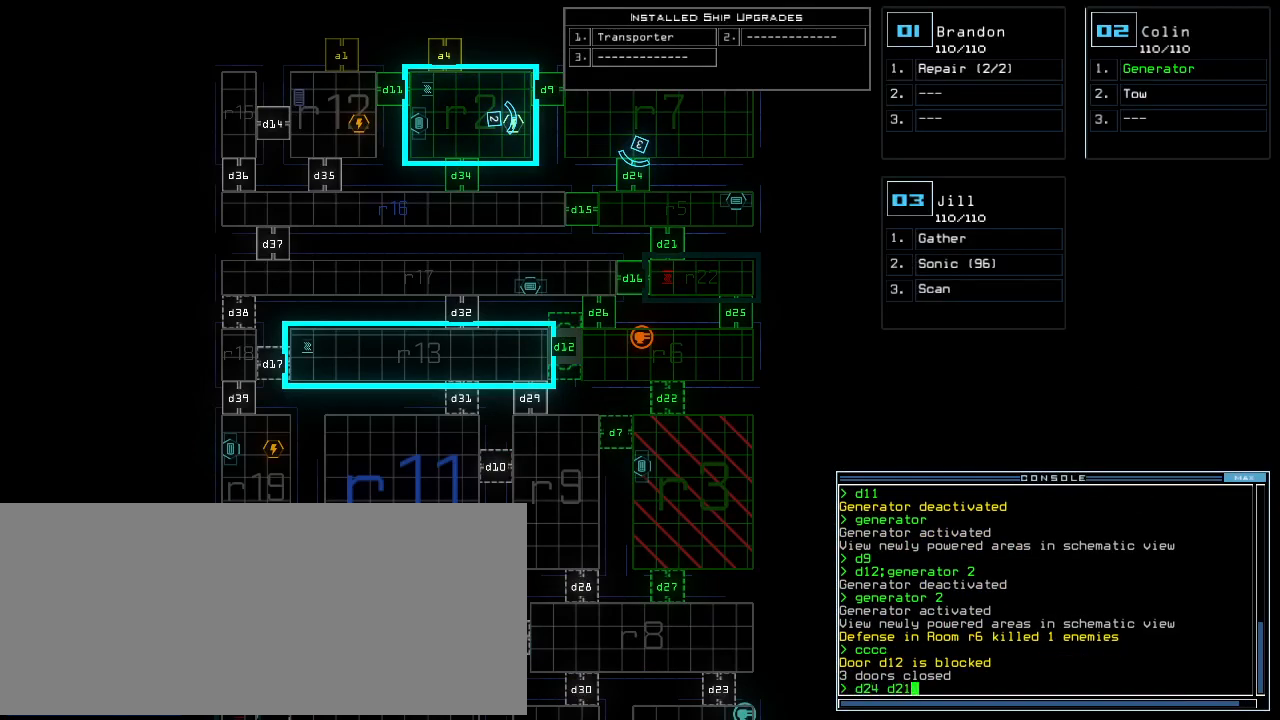
{"keys": [], "events": [[100, "space", "up"], [200, "d", "down"], [260, "d", "up"], [380, "2", "down"], [440, "2", "up"]]}
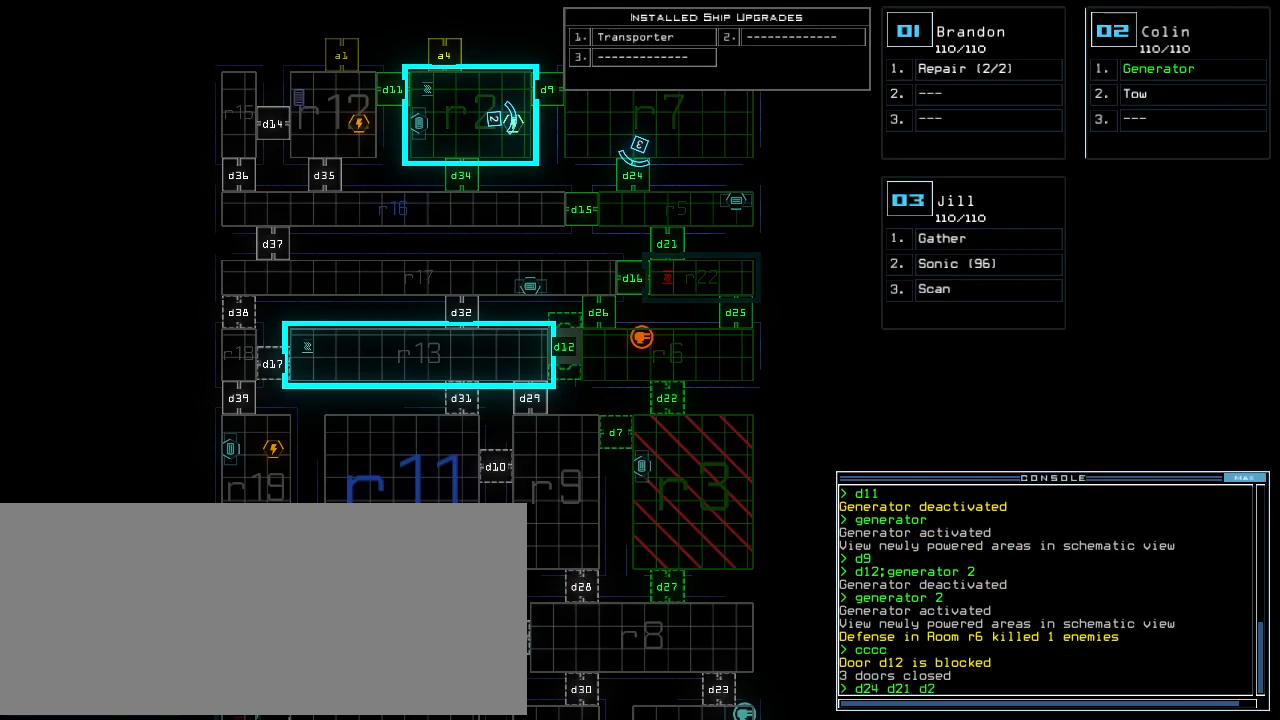
{"keys": [], "events": [[120, "5", "down"], [200, "5", "up"], [220, "return", "down"], [280, "return", "up"]]}
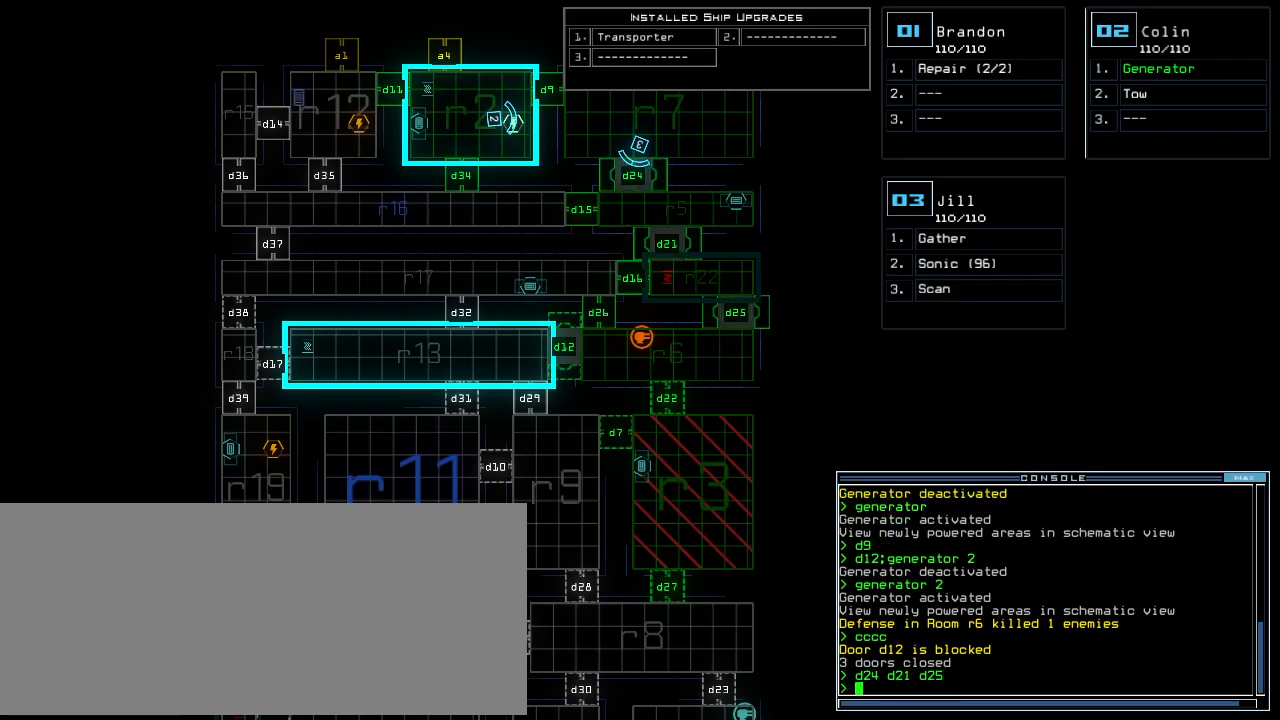
{"keys": ["3"], "events": [[500, "3", "down"]]}
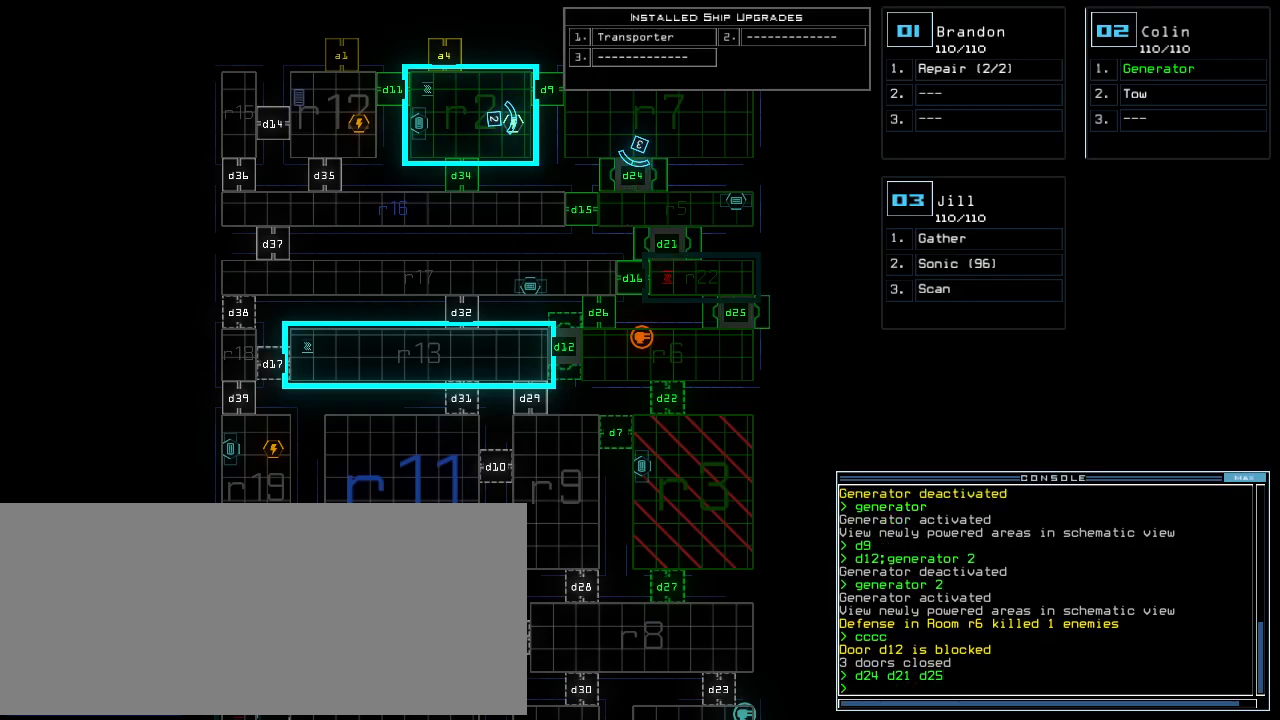
{"keys": ["up"], "events": [[80, "3", "up"], [100, "up", "down"], [180, "left", "down"], [300, "left", "up"], [360, "g", "down"], [420, "e", "down"], [460, "g", "up"], [500, "e", "up"]]}